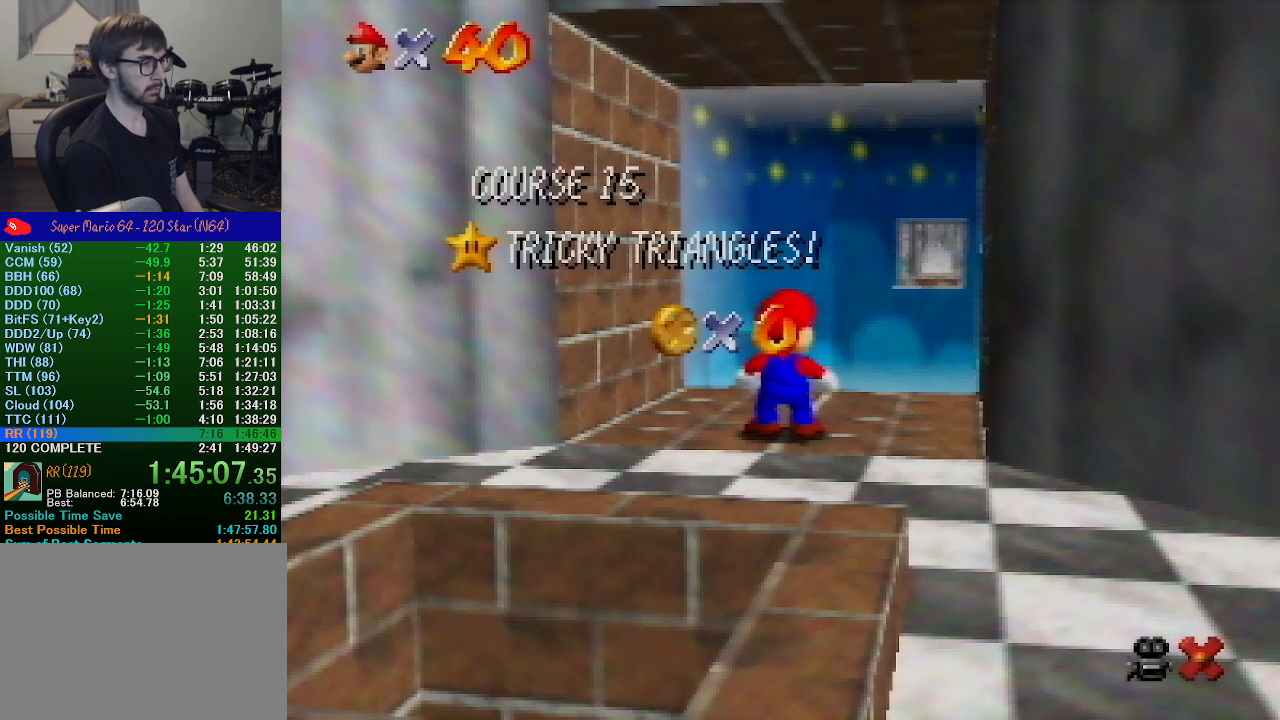
Gameplay with a controller (Nintendo layout); each line is a JSON object with the inputs held at the frame after it. "events" lists button and stick changes between this image and that frame as [ms after this image, input, new state], when the widget could be followed in between. Not read: L1 L3 R1 R3.
{"buttons": [], "left_stick": "down", "events": [[333, "left_stick", "down"]]}
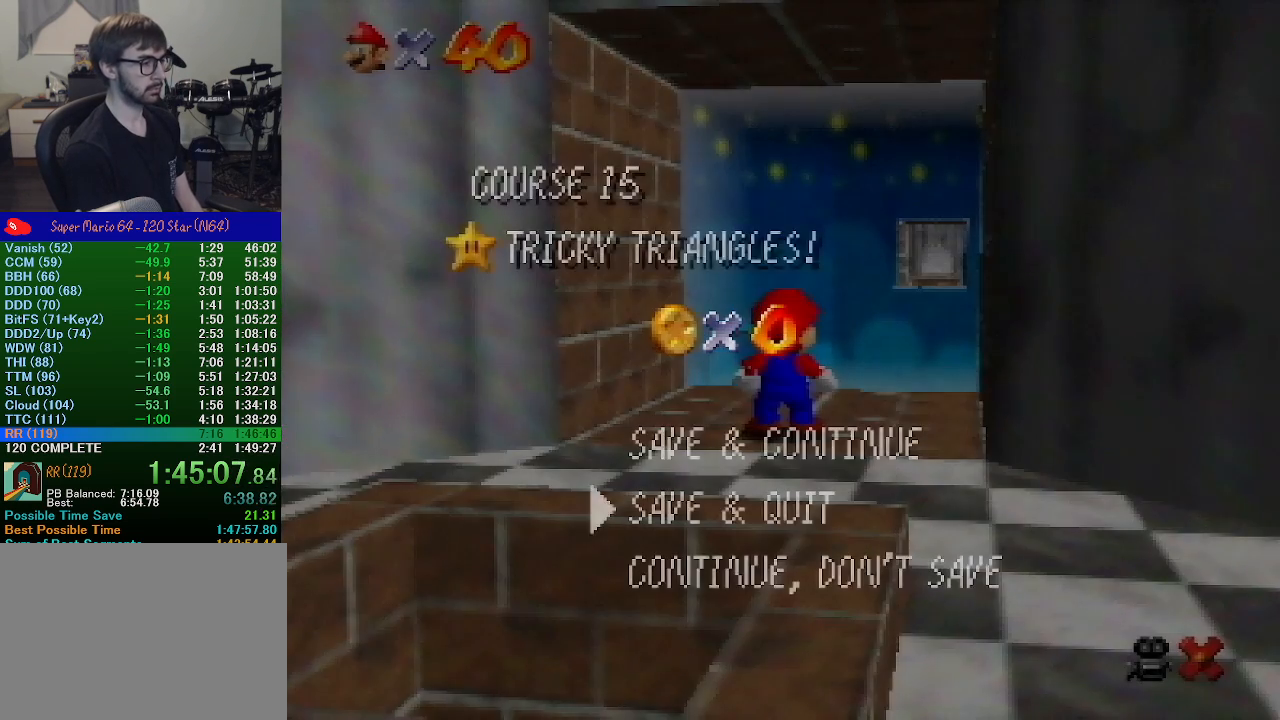
{"buttons": [], "left_stick": "down", "events": [[167, "A", "down"], [333, "A", "up"]]}
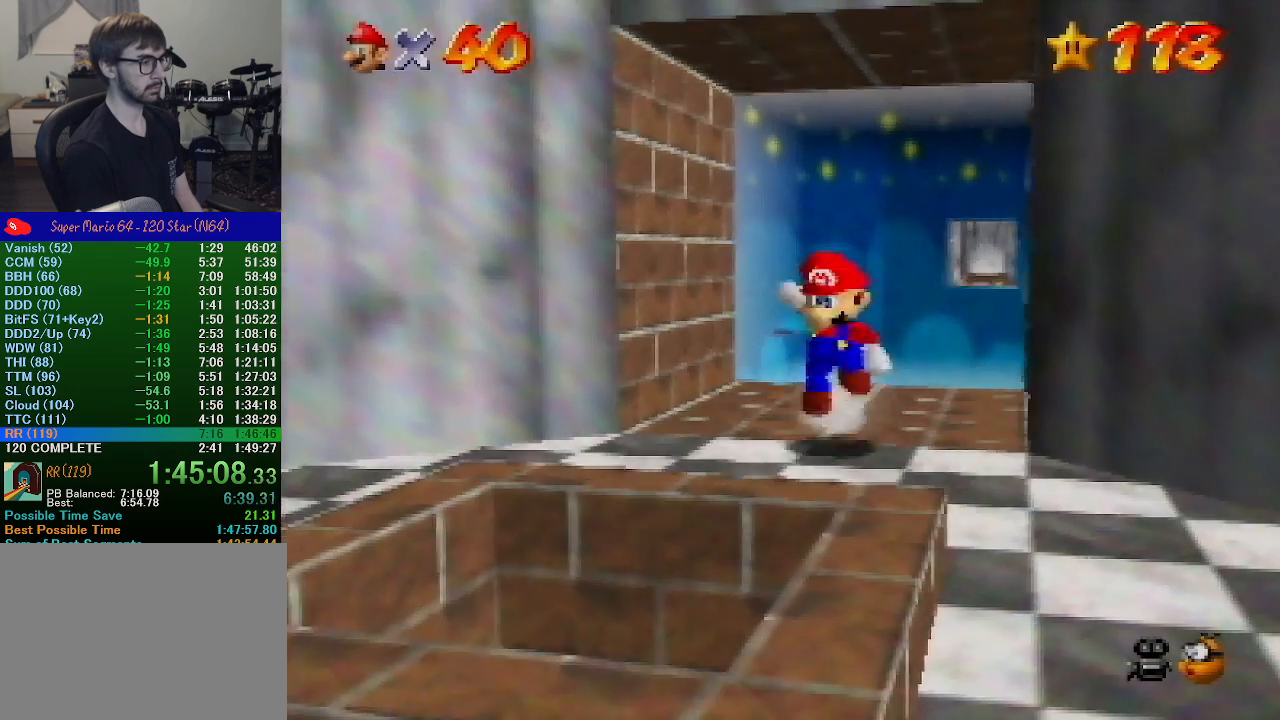
{"buttons": [], "left_stick": "down-left", "events": [[33, "A", "down"], [167, "B", "down"], [233, "A", "up"], [267, "B", "up"], [267, "left_stick", "down-left"]]}
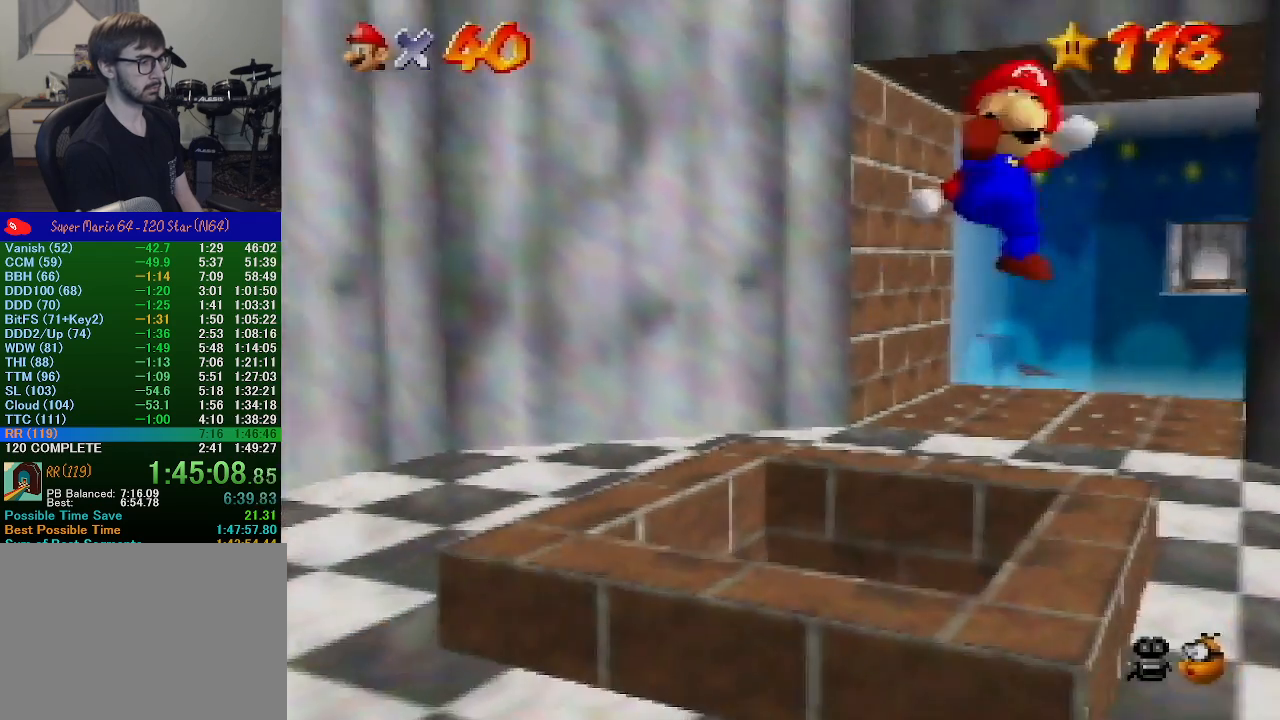
{"buttons": [], "left_stick": "center", "events": [[200, "left_stick", "up"], [400, "left_stick", "center"]]}
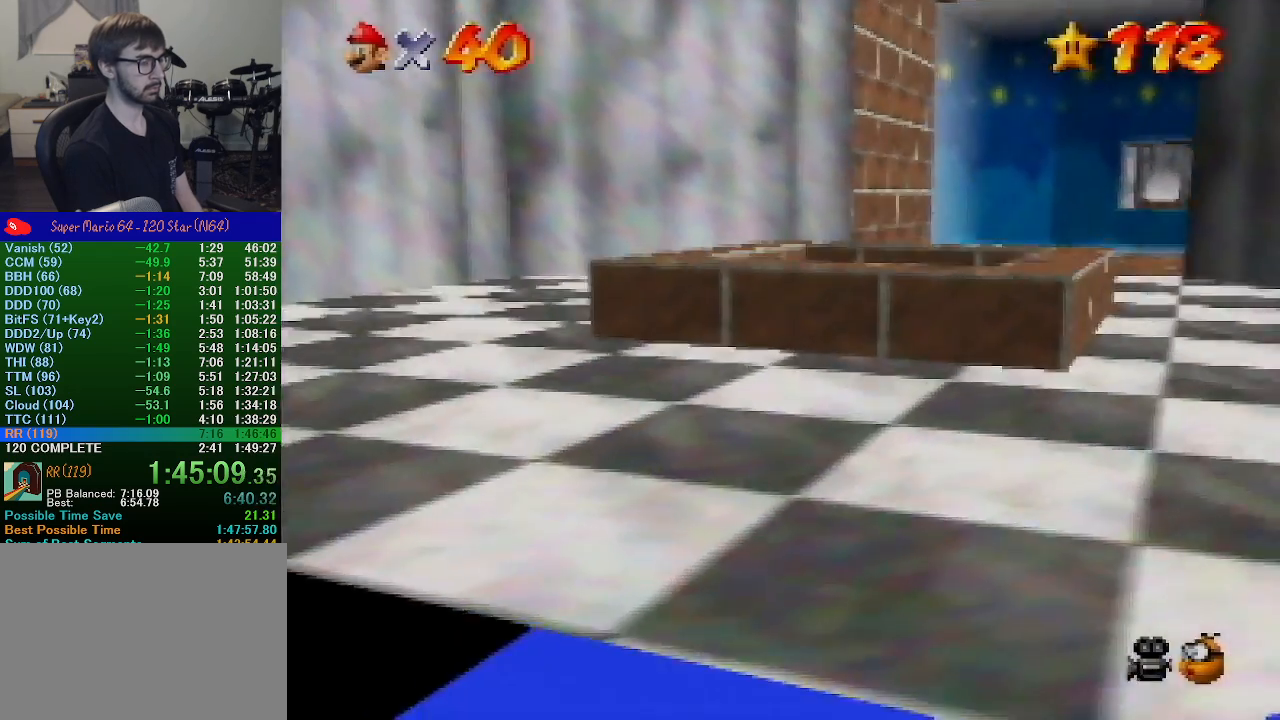
{"buttons": [], "left_stick": "center", "events": []}
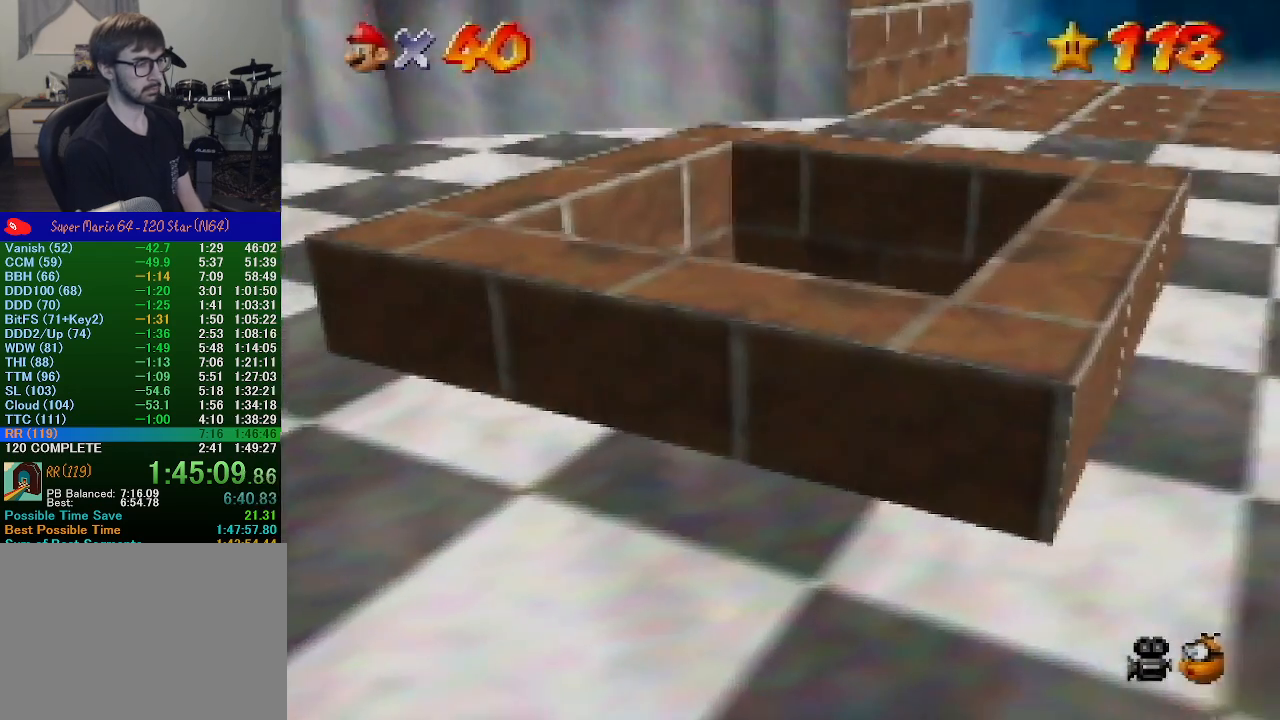
{"buttons": [], "left_stick": "center", "events": []}
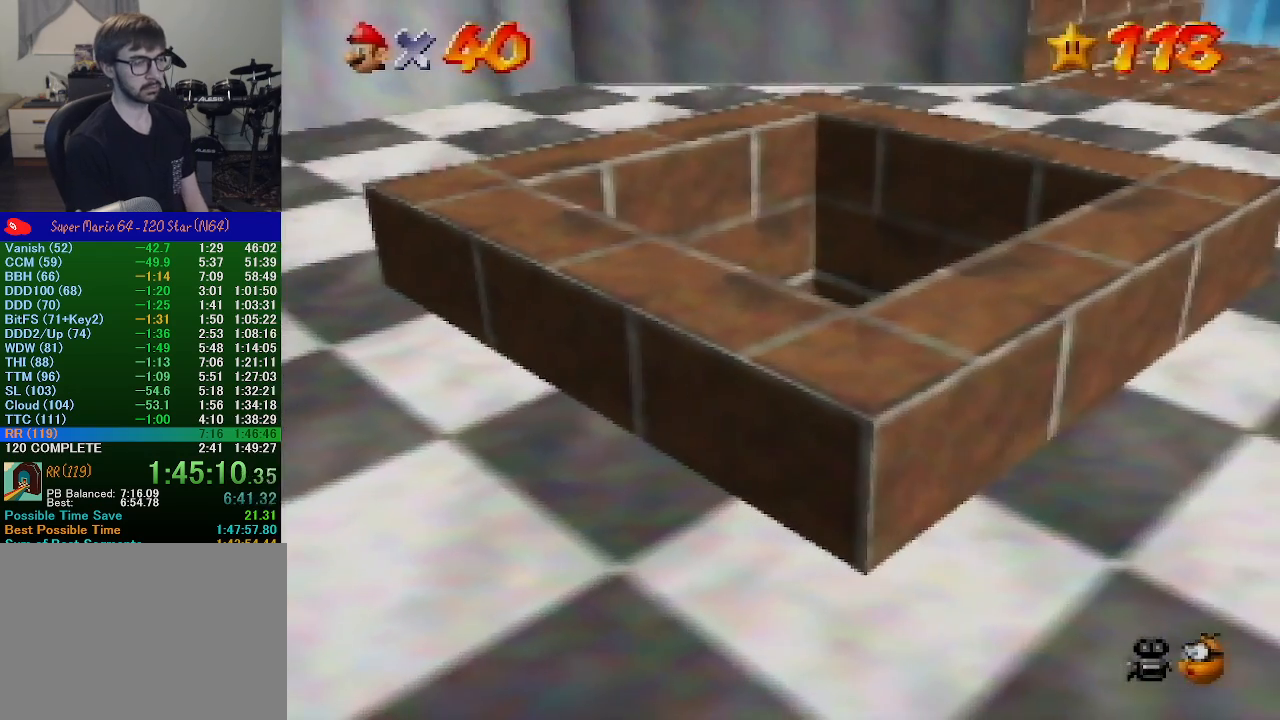
{"buttons": [], "left_stick": "center", "events": []}
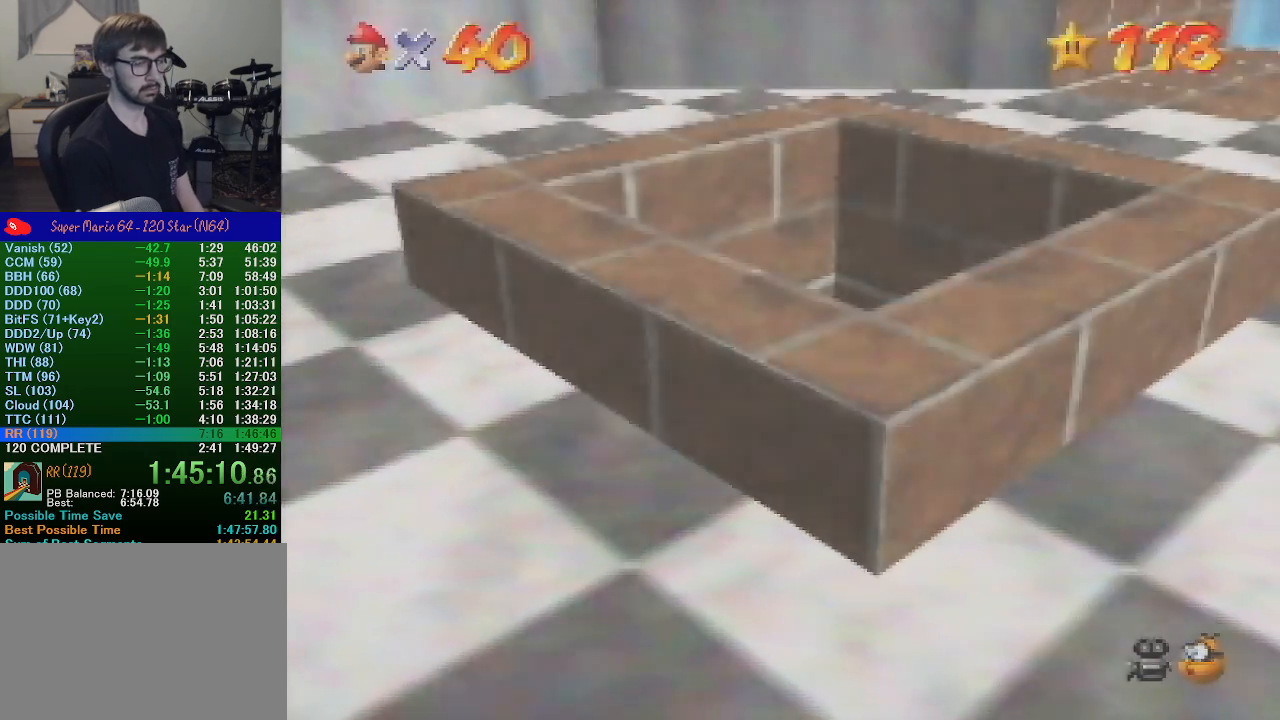
{"buttons": [], "left_stick": "center", "events": []}
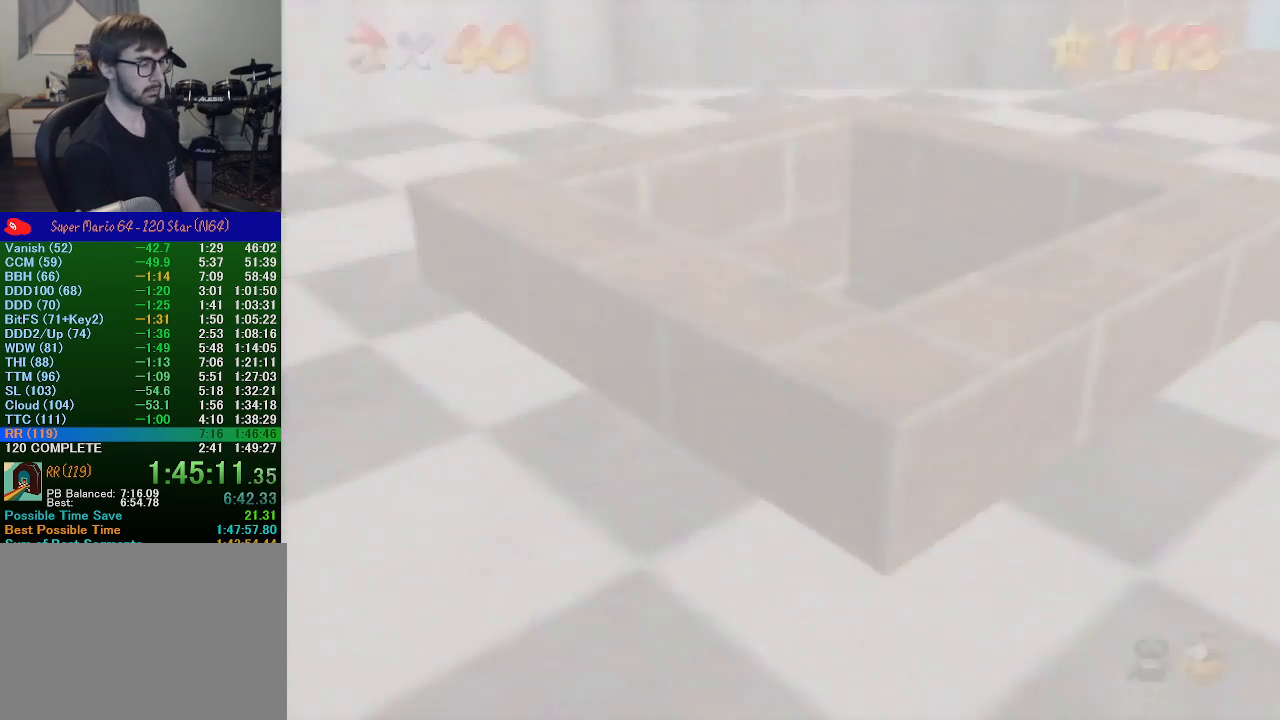
{"buttons": [], "left_stick": "center", "events": []}
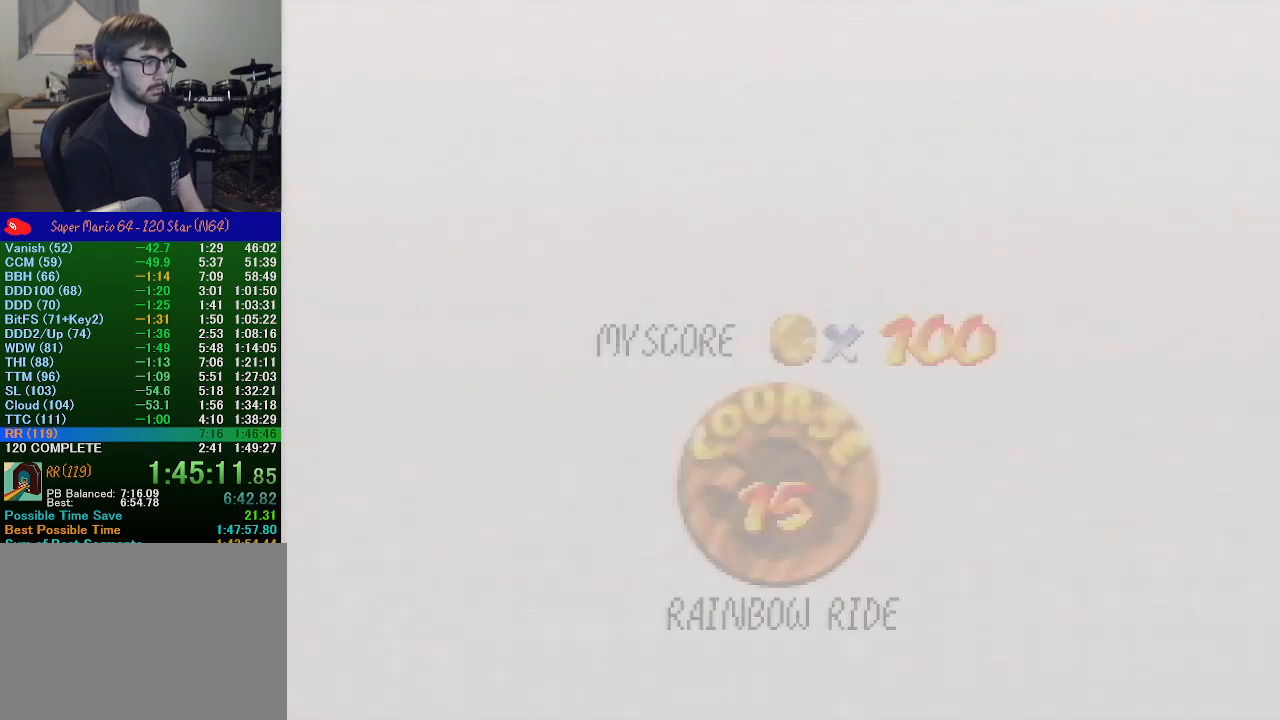
{"buttons": [], "left_stick": "center", "events": []}
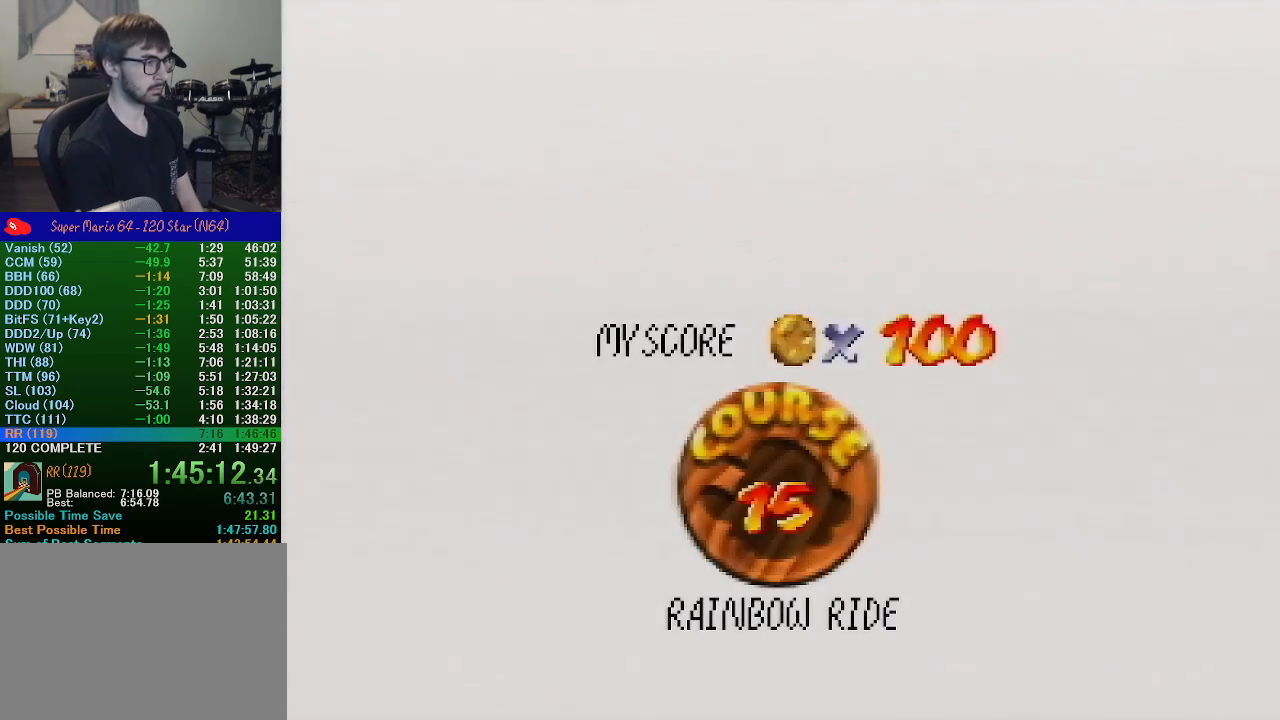
{"buttons": ["A", "B"], "left_stick": "center", "events": [[100, "A", "down"], [100, "B", "down"], [167, "A", "up"], [167, "B", "up"], [267, "A", "down"], [267, "B", "down"], [300, "A", "up"], [300, "B", "up"], [367, "A", "down"], [367, "B", "down"], [433, "A", "up"], [433, "B", "up"], [467, "START", "down"], [500, "A", "down"], [500, "B", "down"], [500, "START", "up"]]}